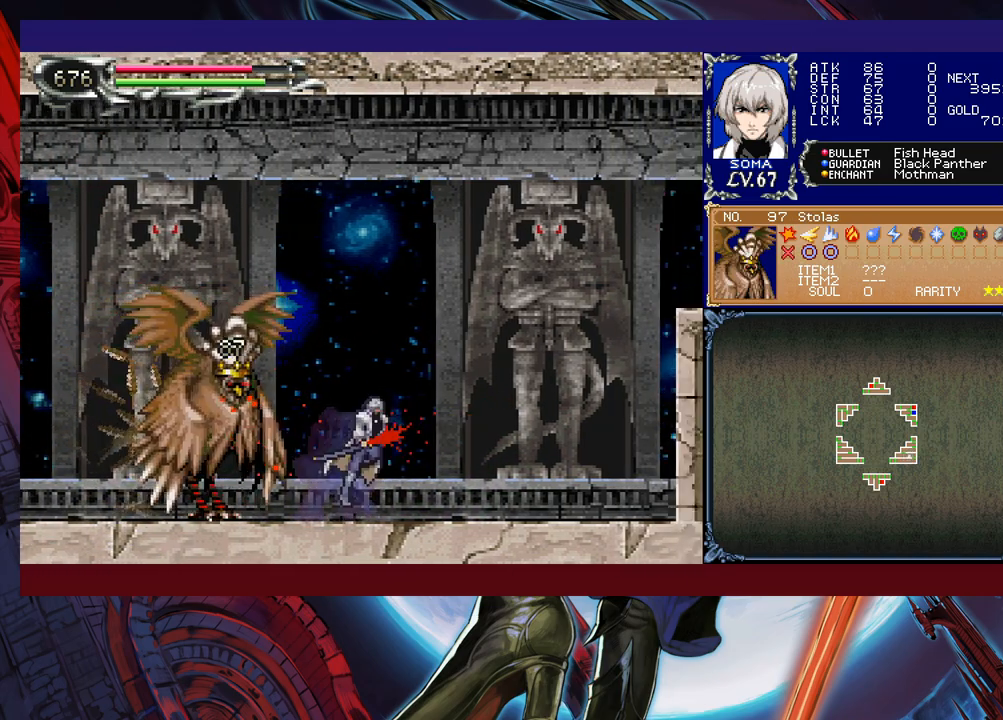
Gameplay with a controller (Xbox layout); each line is a JSON object with the inputs held at the frame after it. "events" lists button and stick changes between this image and that frame as [ms after this image, input, new state], when the widget could be followed in between. Not read: L2 R2 right_stick.
{"buttons": [], "left_stick": "right", "events": [[17, "A", "up"], [217, "left_stick", "right"], [283, "left_stick", "left"], [317, "B", "down"], [333, "A", "down"], [333, "B", "up"], [383, "A", "up"], [417, "left_stick", "right"]]}
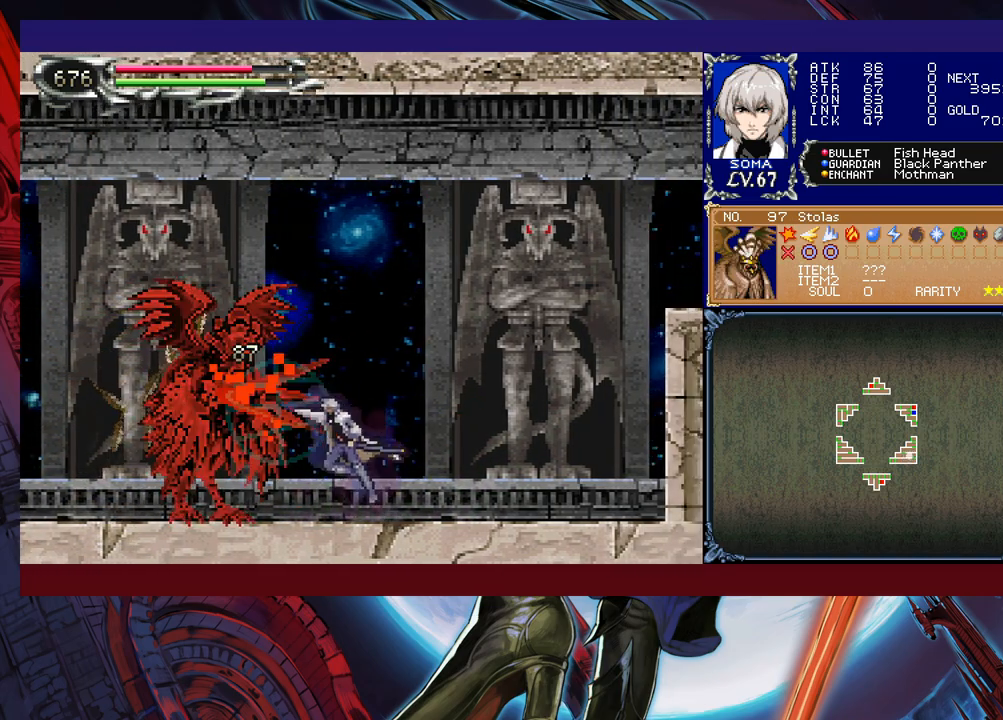
{"buttons": [], "left_stick": "right", "events": [[67, "left_stick", "left"], [117, "B", "down"], [133, "A", "down"], [133, "B", "up"], [183, "left_stick", "right"], [217, "A", "up"], [367, "left_stick", "left"], [417, "A", "down"], [483, "A", "up"], [483, "left_stick", "right"]]}
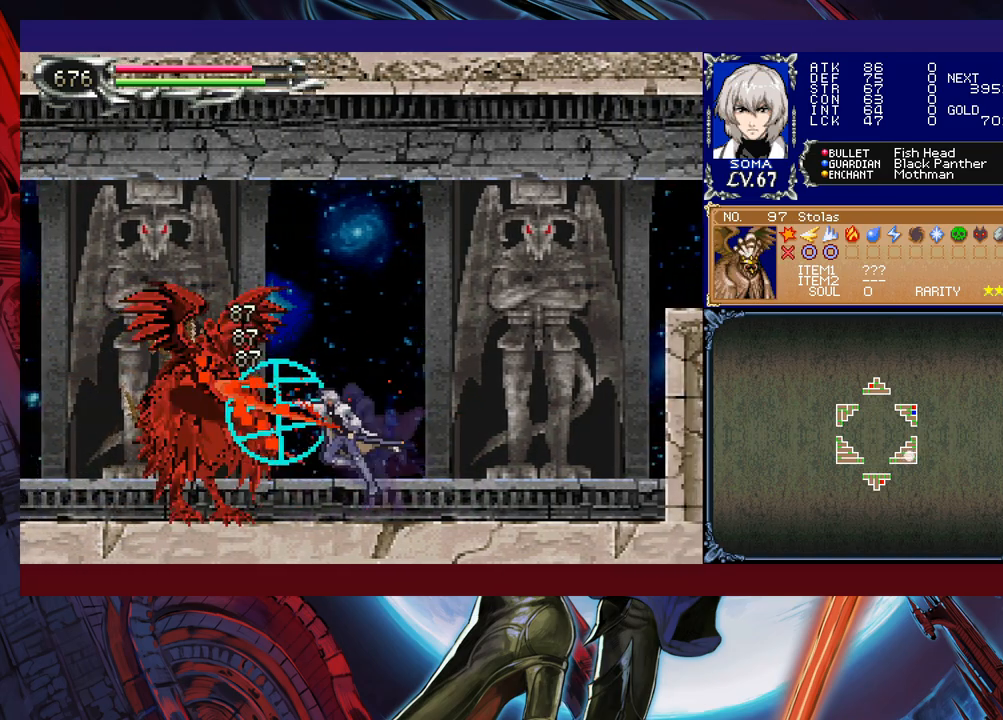
{"buttons": [], "left_stick": "center", "events": [[83, "left_stick", "center"], [217, "left_stick", "left"], [233, "A", "down"], [283, "left_stick", "center"], [317, "A", "up"]]}
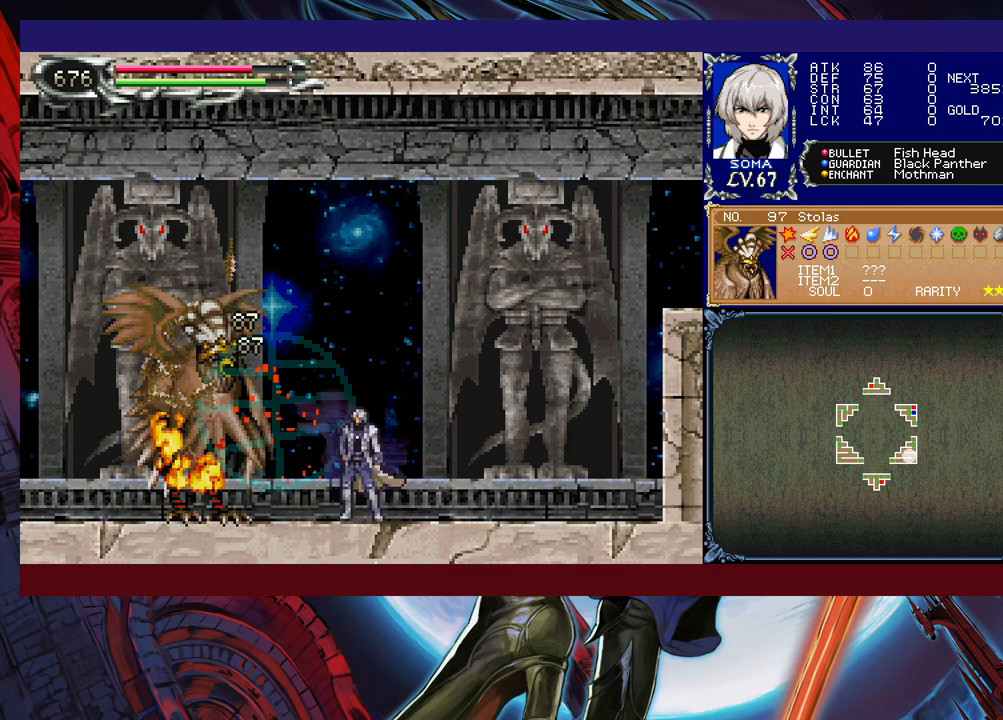
{"buttons": ["B"], "left_stick": "left", "events": [[17, "B", "down"], [33, "A", "down"], [33, "B", "up"], [117, "A", "up"], [417, "left_stick", "left"], [433, "Y", "down"], [467, "B", "down"], [467, "Y", "up"]]}
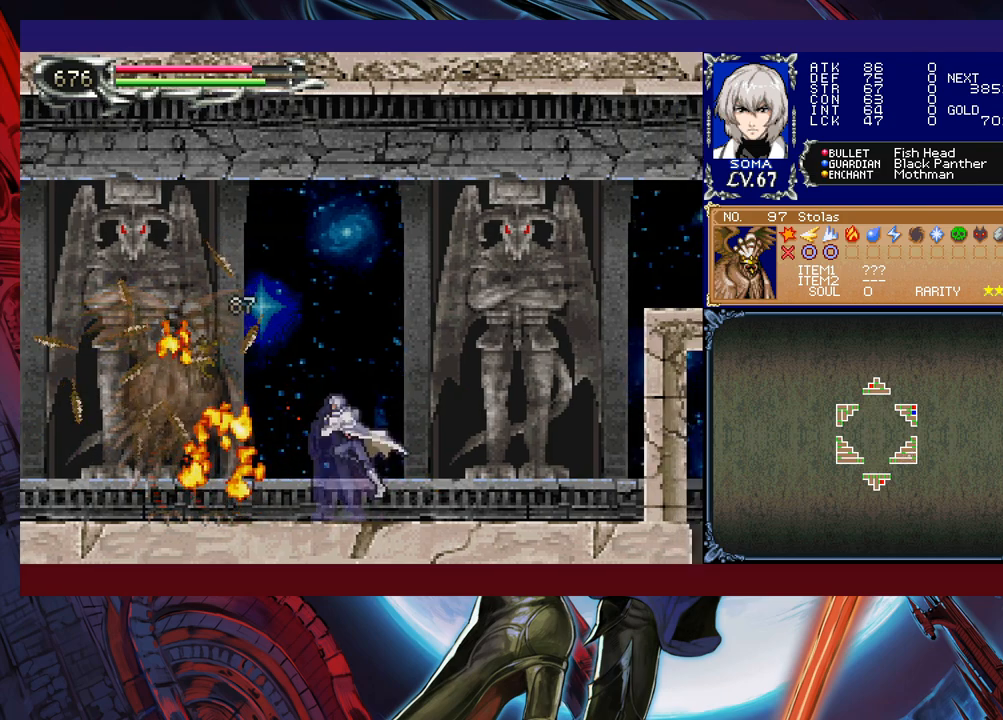
{"buttons": ["B", "R1"], "left_stick": "right", "events": [[33, "left_stick", "right"], [233, "B", "up"], [267, "R1", "down"], [317, "B", "down"]]}
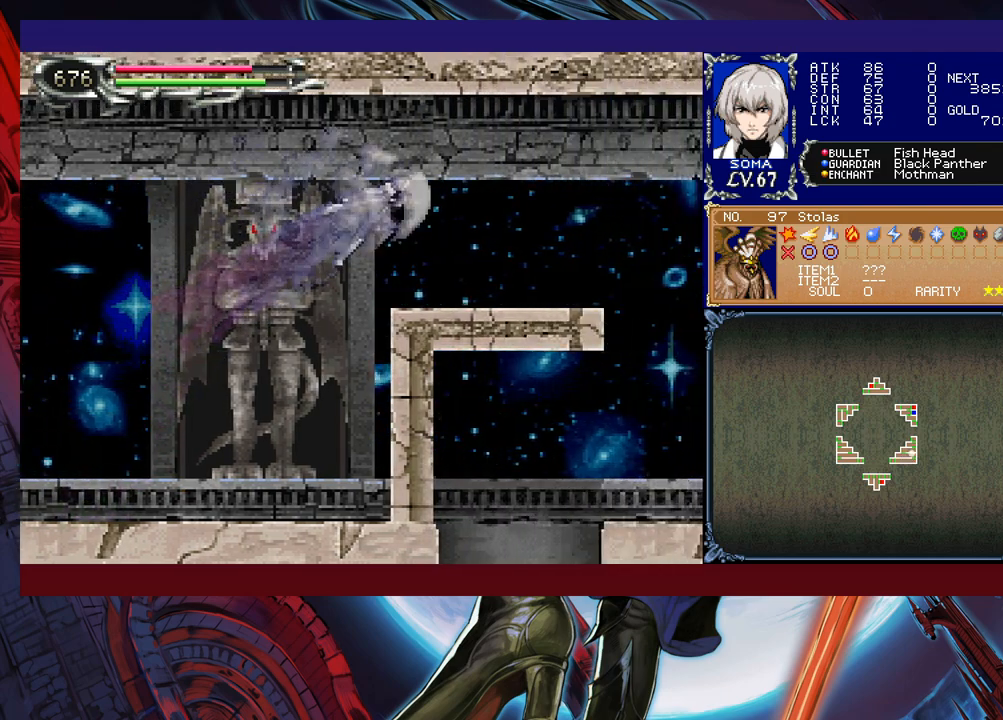
{"buttons": [], "left_stick": "right", "events": [[17, "B", "up"], [417, "R1", "up"]]}
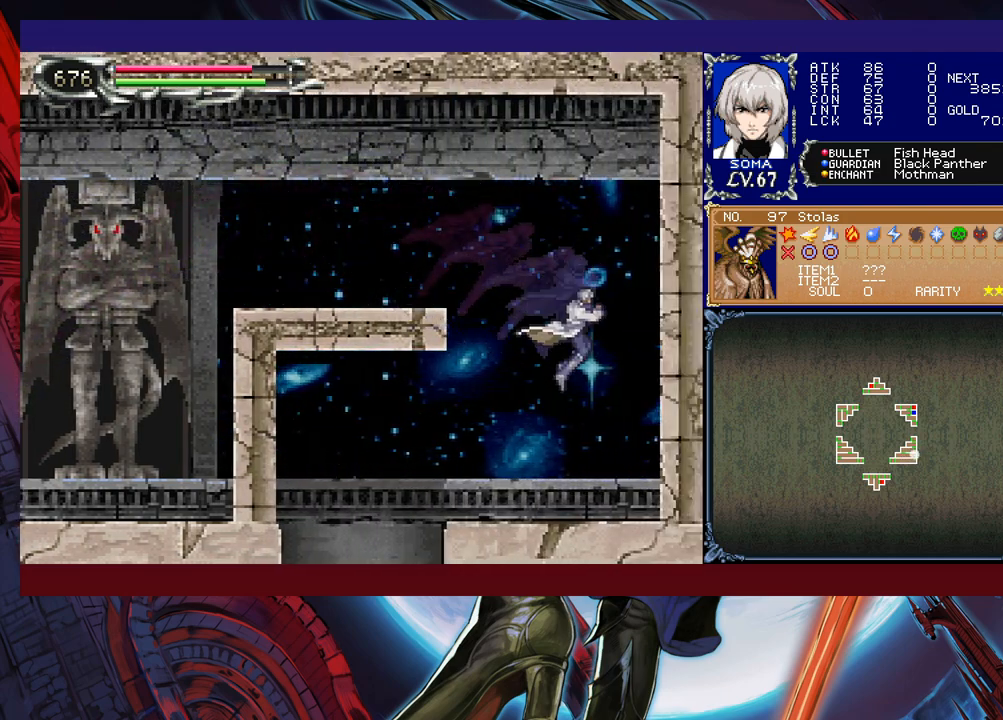
{"buttons": [], "left_stick": "right", "events": [[33, "left_stick", "left"], [167, "R1", "down"], [333, "R1", "up"], [483, "left_stick", "right"]]}
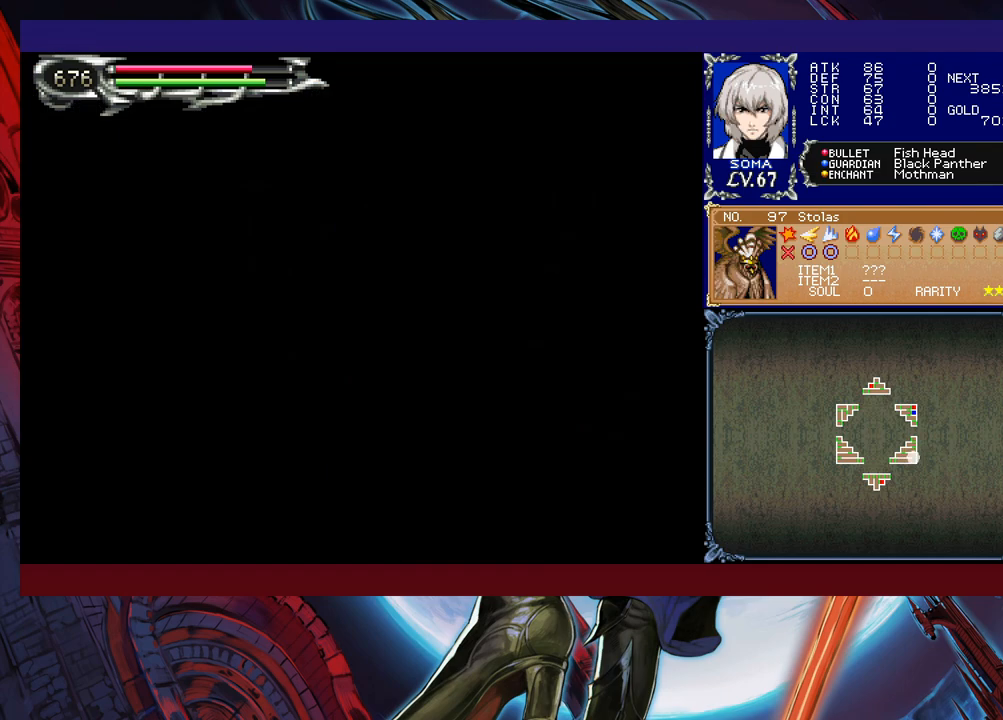
{"buttons": [], "left_stick": "right", "events": [[133, "B", "down"], [417, "B", "up"]]}
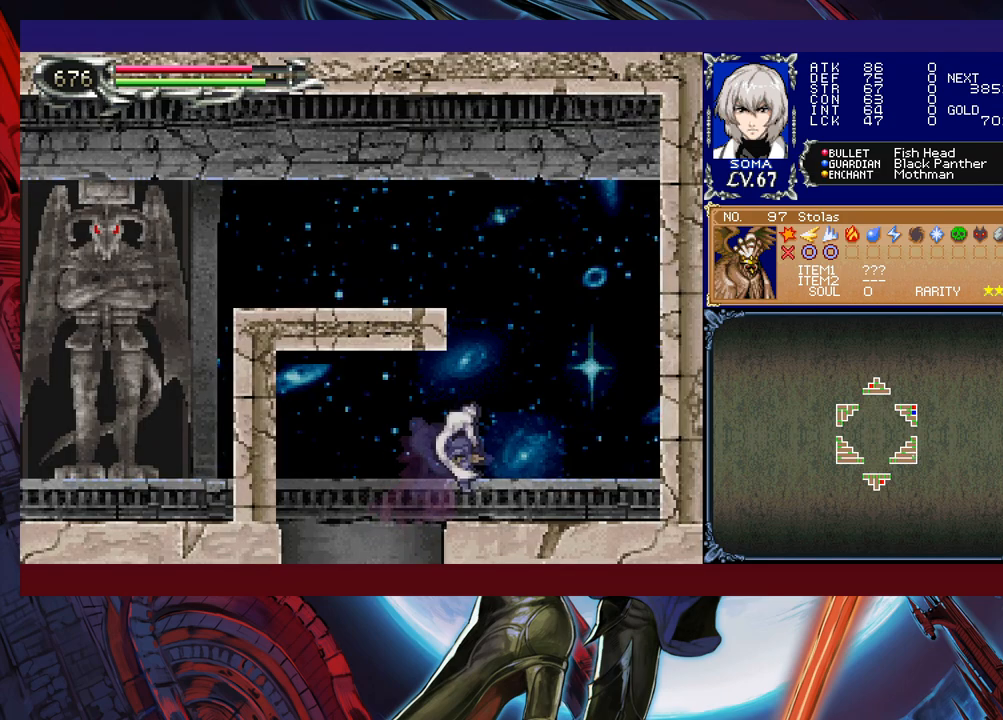
{"buttons": ["B"], "left_stick": "left", "events": [[217, "B", "down"], [283, "left_stick", "center"], [367, "left_stick", "left"], [417, "B", "up"], [483, "B", "down"]]}
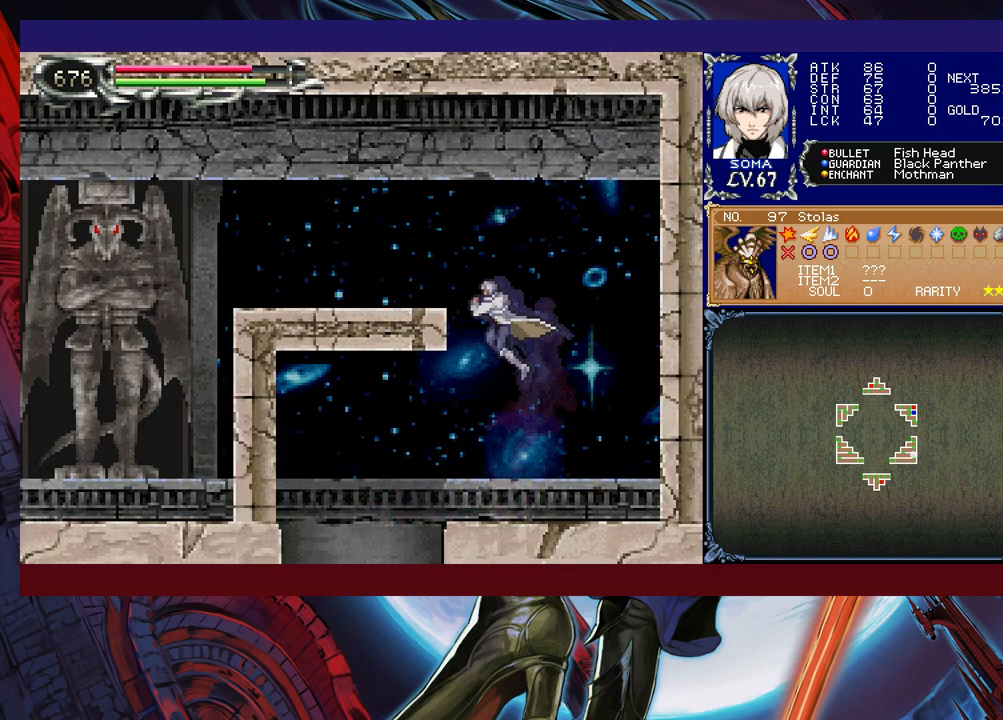
{"buttons": ["R1"], "left_stick": "left", "events": [[167, "R1", "down"], [217, "B", "up"]]}
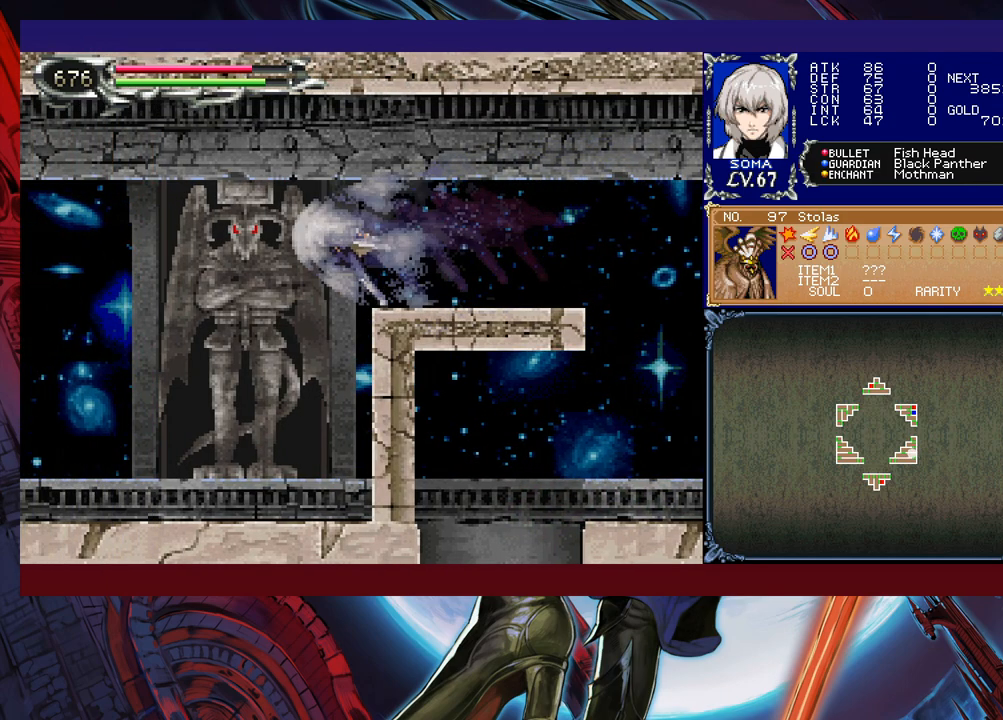
{"buttons": [], "left_stick": "left", "events": [[233, "R1", "up"], [367, "A", "down"], [417, "A", "up"]]}
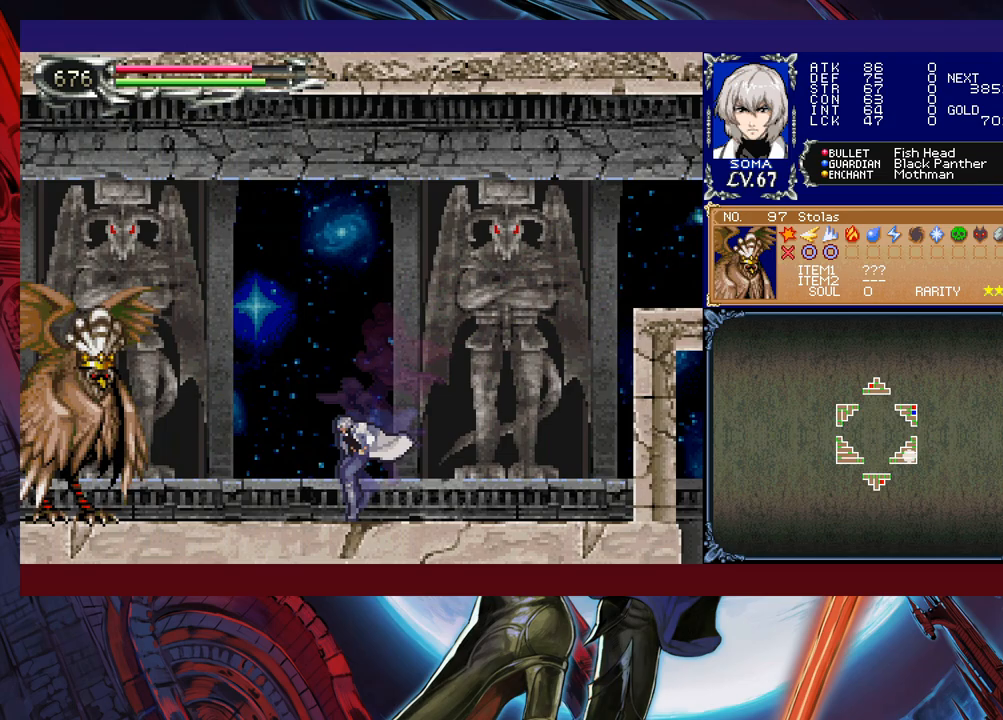
{"buttons": [], "left_stick": "center", "events": [[117, "B", "down"], [167, "A", "down"], [167, "B", "up"], [217, "A", "up"], [433, "A", "down"], [433, "left_stick", "center"], [483, "A", "up"]]}
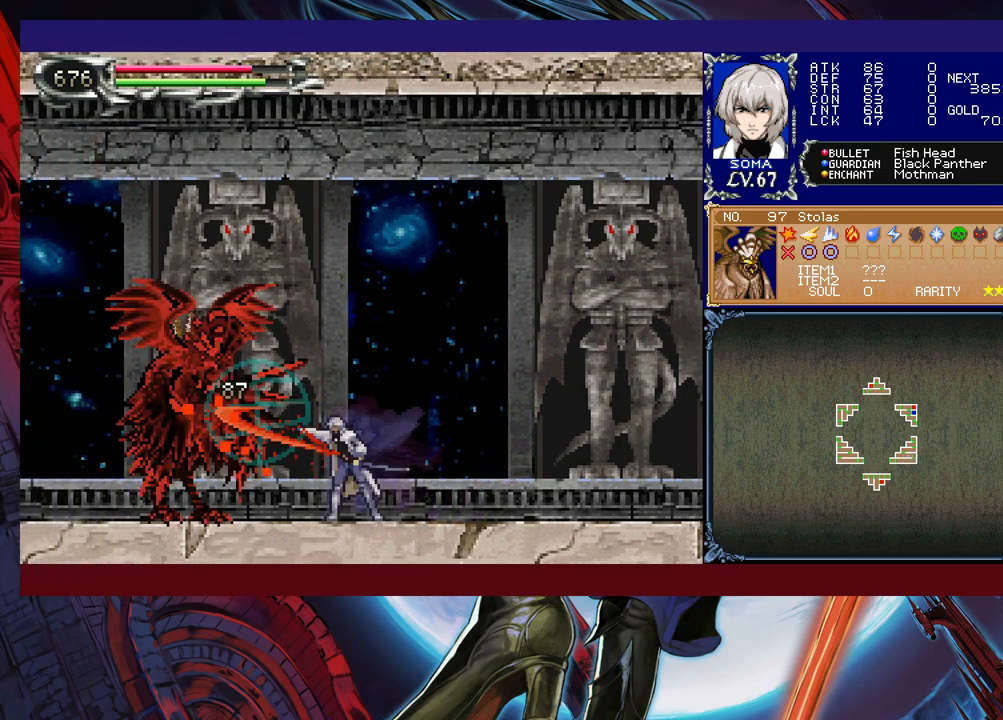
{"buttons": [], "left_stick": "center", "events": [[183, "B", "down"], [217, "A", "down"], [217, "B", "up"], [267, "A", "up"]]}
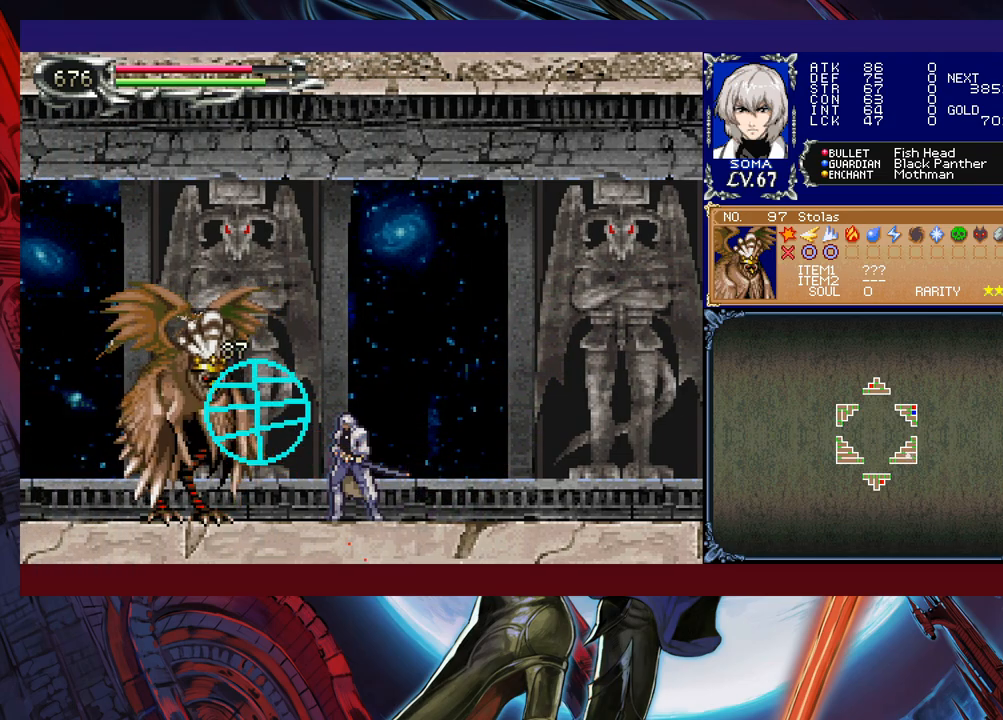
{"buttons": [], "left_stick": "center", "events": [[167, "B", "down"], [167, "left_stick", "up"], [217, "A", "down"], [217, "B", "up"], [267, "A", "up"], [267, "left_stick", "center"]]}
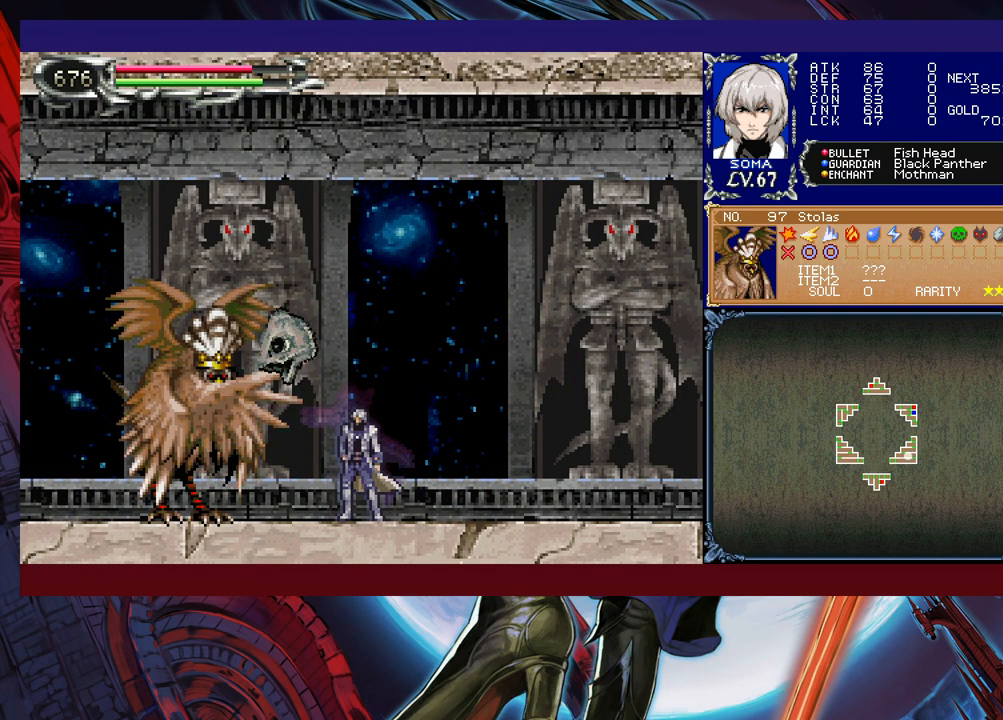
{"buttons": [], "left_stick": "center", "events": [[17, "A", "down"], [117, "A", "up"], [283, "B", "down"], [333, "A", "down"], [333, "B", "up"], [383, "A", "up"]]}
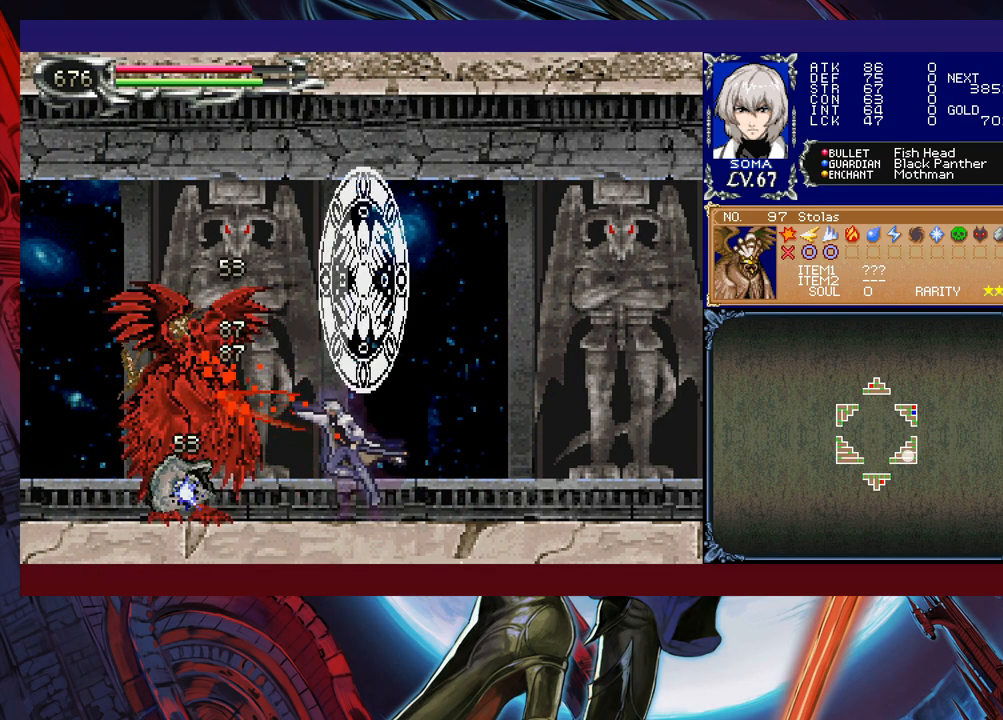
{"buttons": [], "left_stick": "center", "events": [[83, "B", "down"], [117, "A", "down"], [117, "B", "up"], [183, "A", "up"], [383, "B", "down"], [417, "A", "down"], [417, "B", "up"], [483, "A", "up"]]}
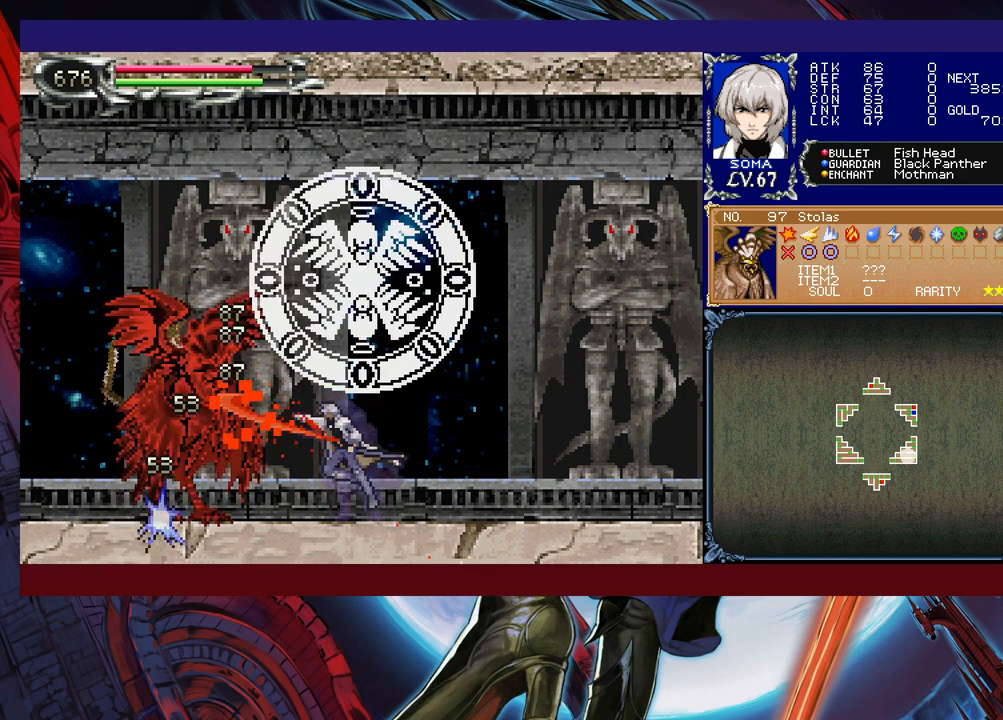
{"buttons": [], "left_stick": "center", "events": [[83, "left_stick", "left"], [183, "B", "down"], [217, "A", "down"], [217, "B", "up"], [217, "left_stick", "center"], [267, "A", "up"], [467, "B", "down"], [483, "B", "up"]]}
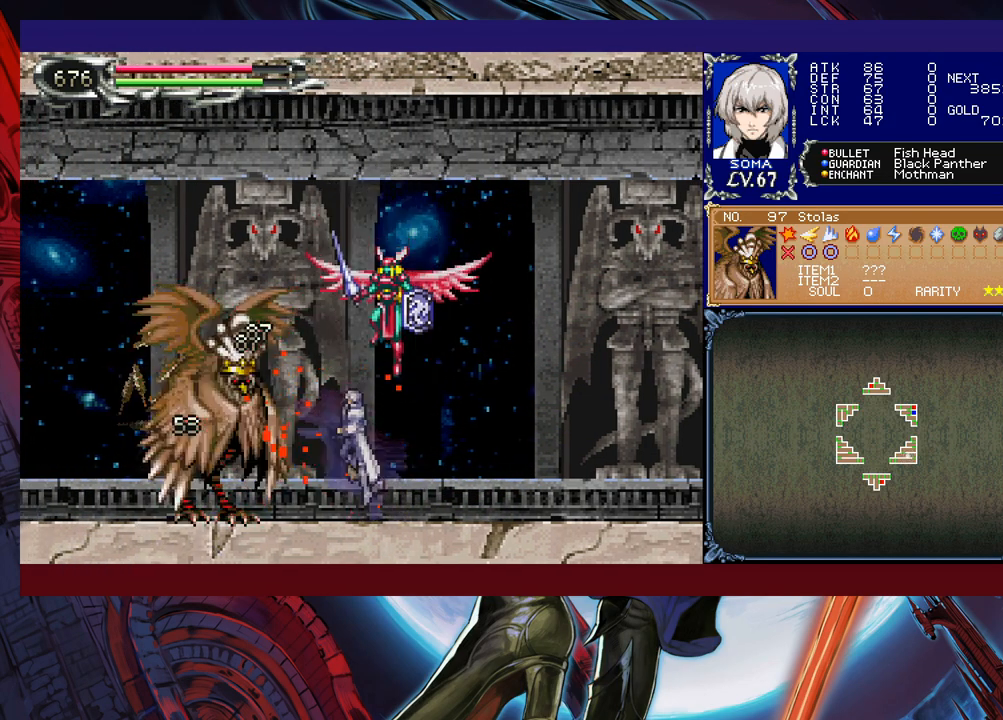
{"buttons": [], "left_stick": "center", "events": [[17, "A", "down"], [67, "A", "up"], [117, "left_stick", "left"], [267, "B", "down"], [317, "A", "down"], [317, "B", "up"], [367, "A", "up"], [383, "left_stick", "right"], [467, "left_stick", "center"]]}
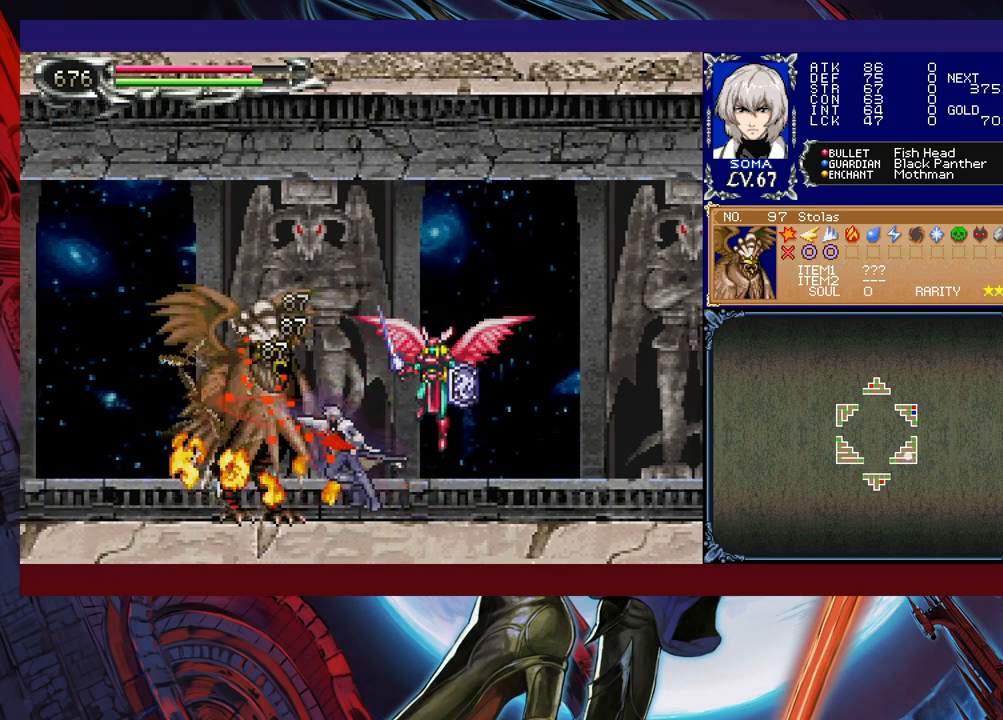
{"buttons": [], "left_stick": "right", "events": [[117, "B", "down"], [133, "A", "down"], [167, "B", "up"], [217, "A", "up"], [383, "left_stick", "left"], [483, "left_stick", "right"]]}
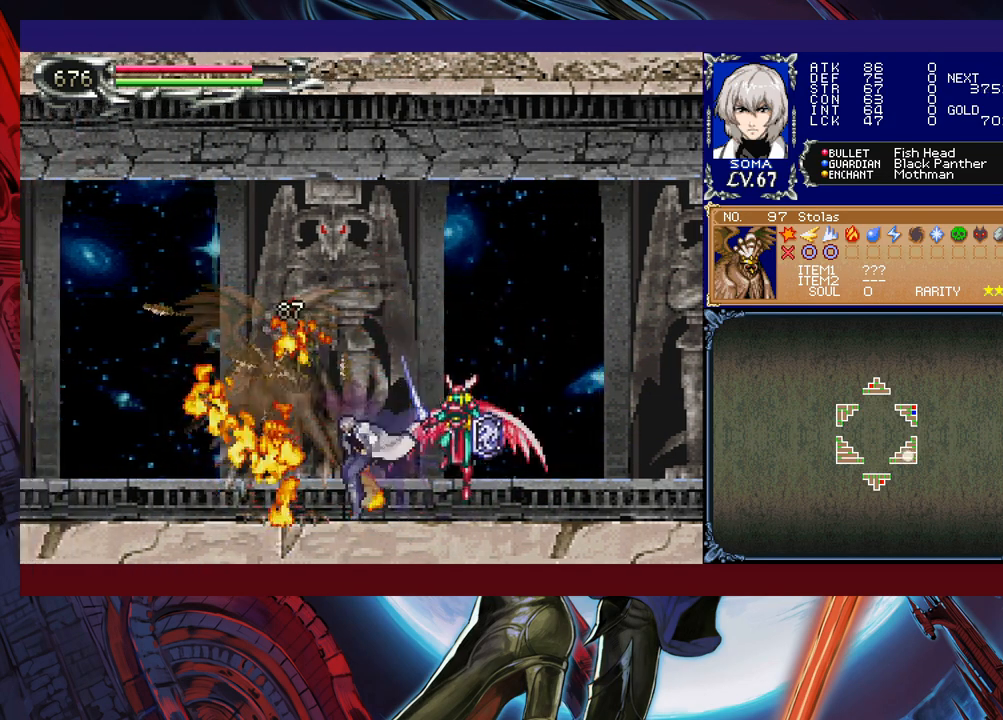
{"buttons": [], "left_stick": "center", "events": [[17, "A", "down"], [67, "left_stick", "center"], [83, "A", "up"], [267, "B", "down"], [317, "A", "down"], [317, "B", "up"], [367, "A", "up"]]}
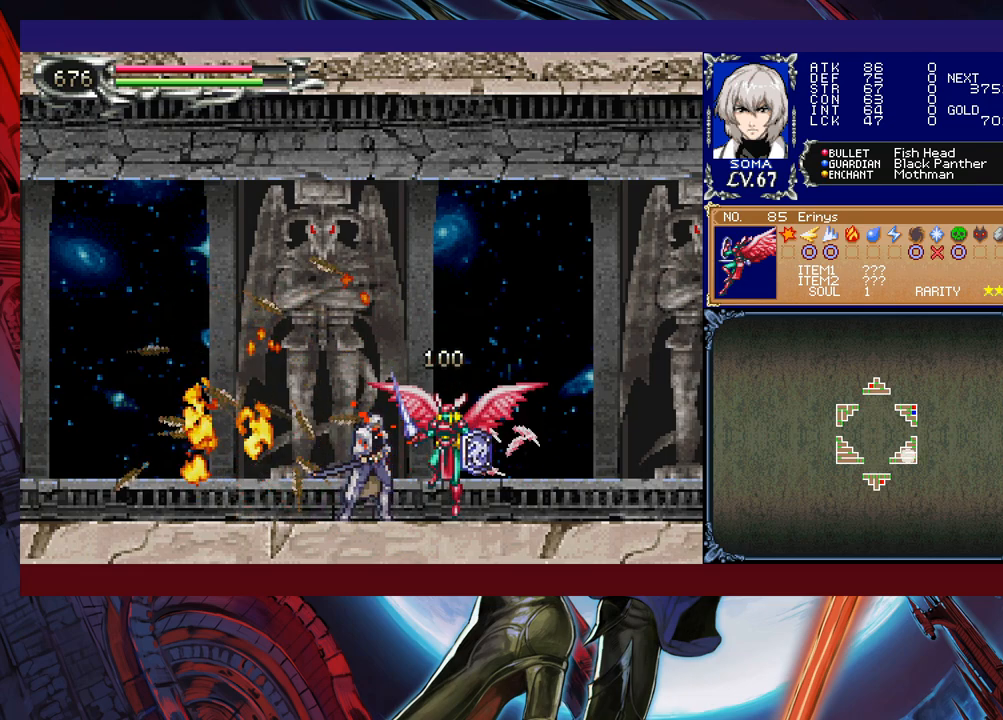
{"buttons": [], "left_stick": "up-right", "events": [[217, "A", "down"], [267, "A", "up"], [317, "left_stick", "down"], [333, "Y", "down"], [417, "Y", "up"], [417, "left_stick", "up-right"]]}
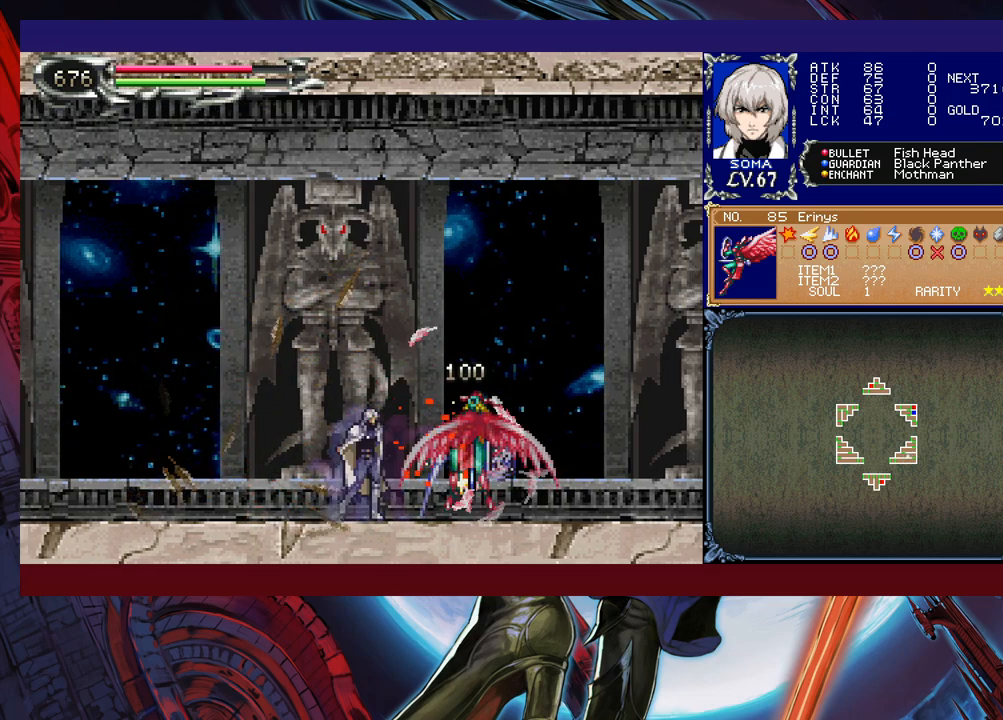
{"buttons": ["B", "R1"], "left_stick": "right", "events": [[33, "left_stick", "right"], [233, "R1", "down"], [433, "B", "down"]]}
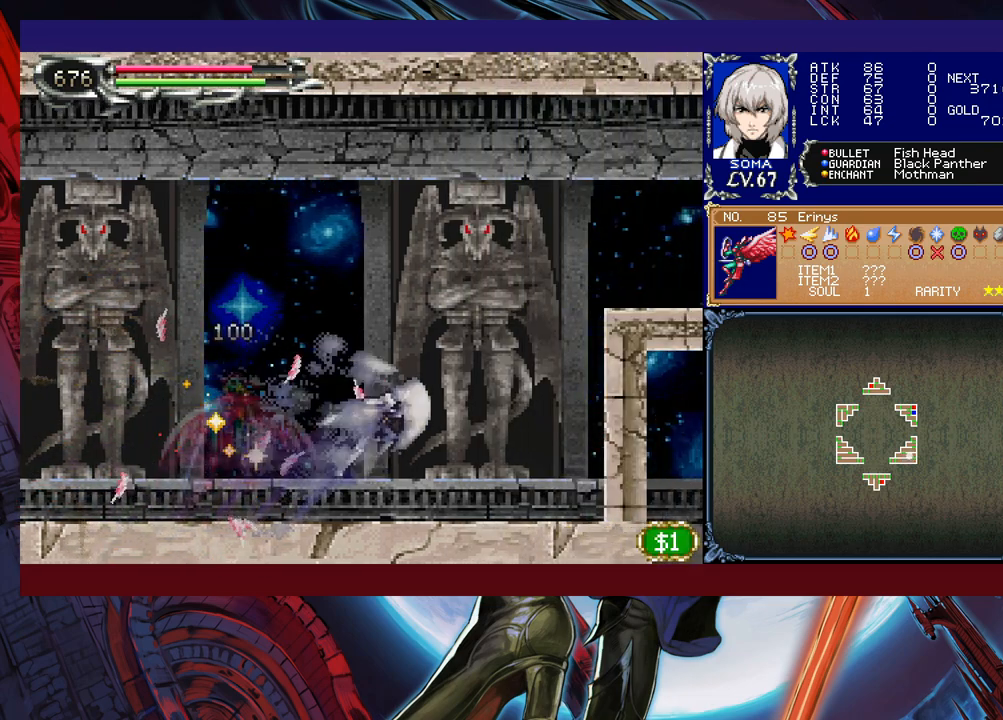
{"buttons": ["R1"], "left_stick": "right", "events": [[167, "B", "up"], [217, "B", "down"], [367, "B", "up"]]}
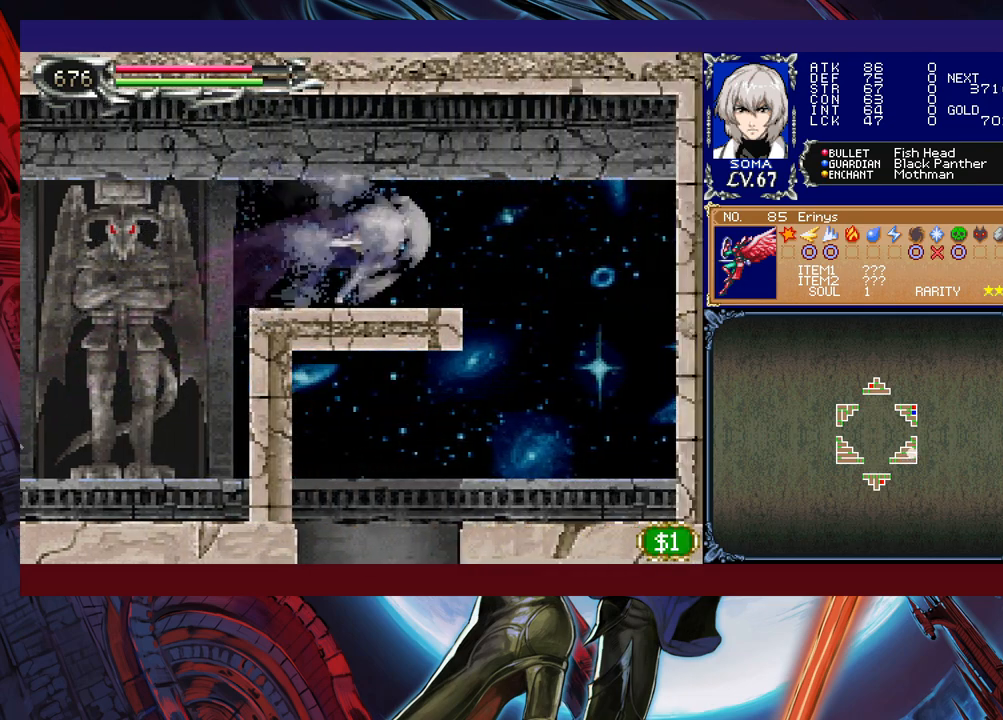
{"buttons": ["R1"], "left_stick": "up-left", "events": [[267, "left_stick", "up-left"]]}
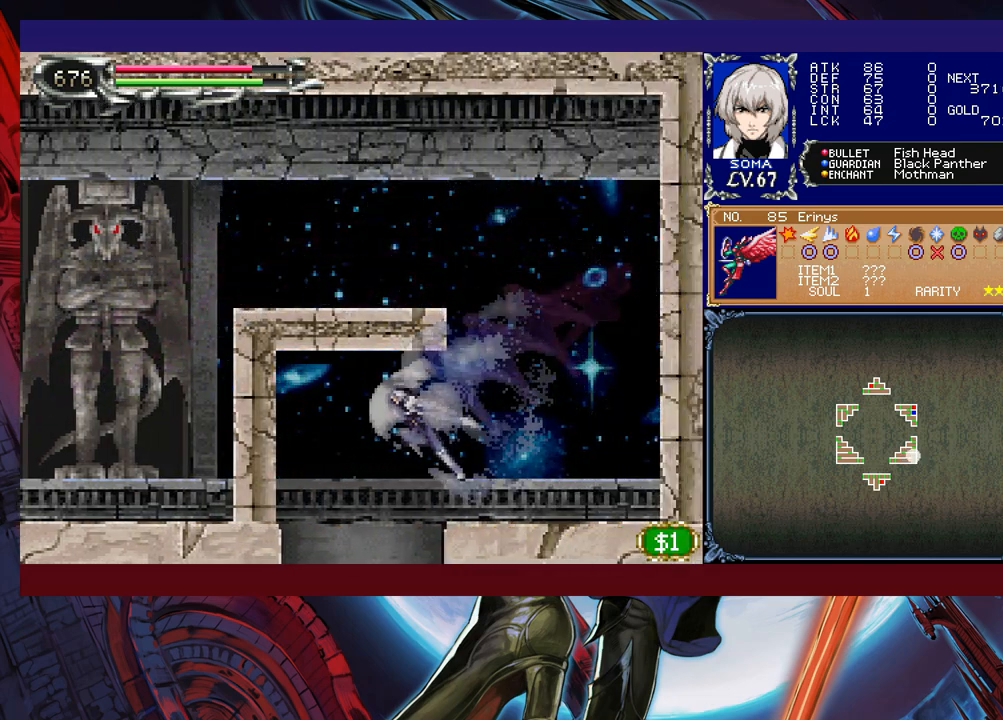
{"buttons": ["B"], "left_stick": "right", "events": [[83, "R1", "up"], [167, "left_stick", "right"], [267, "B", "down"]]}
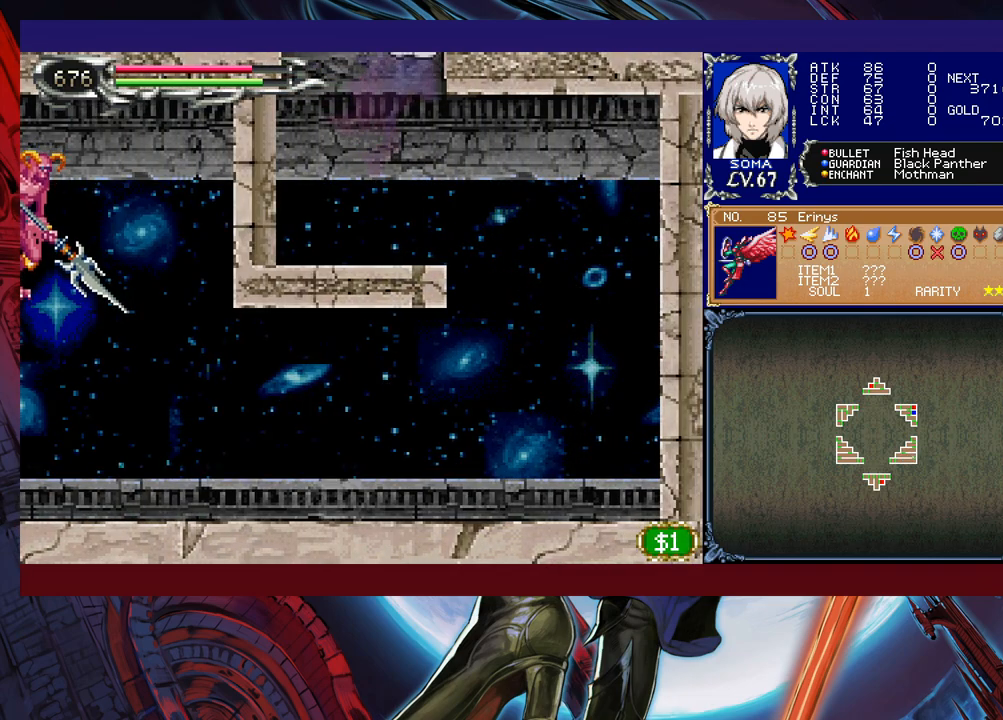
{"buttons": [], "left_stick": "right", "events": [[367, "B", "up"]]}
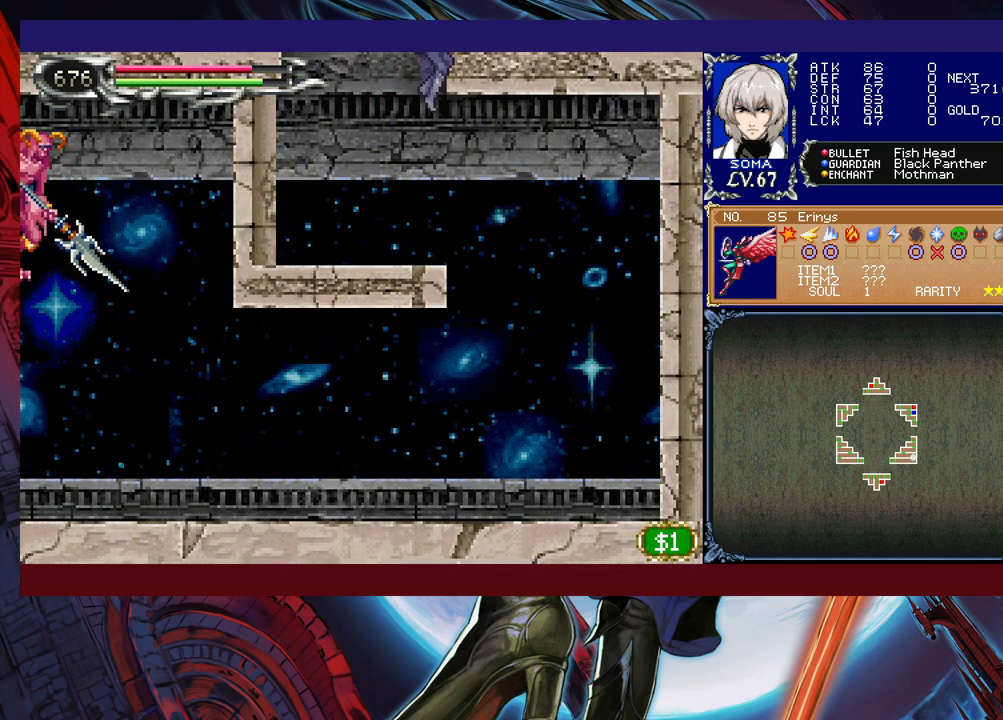
{"buttons": ["B"], "left_stick": "right", "events": [[17, "left_stick", "left"], [217, "left_stick", "center"], [267, "B", "down"], [483, "left_stick", "right"]]}
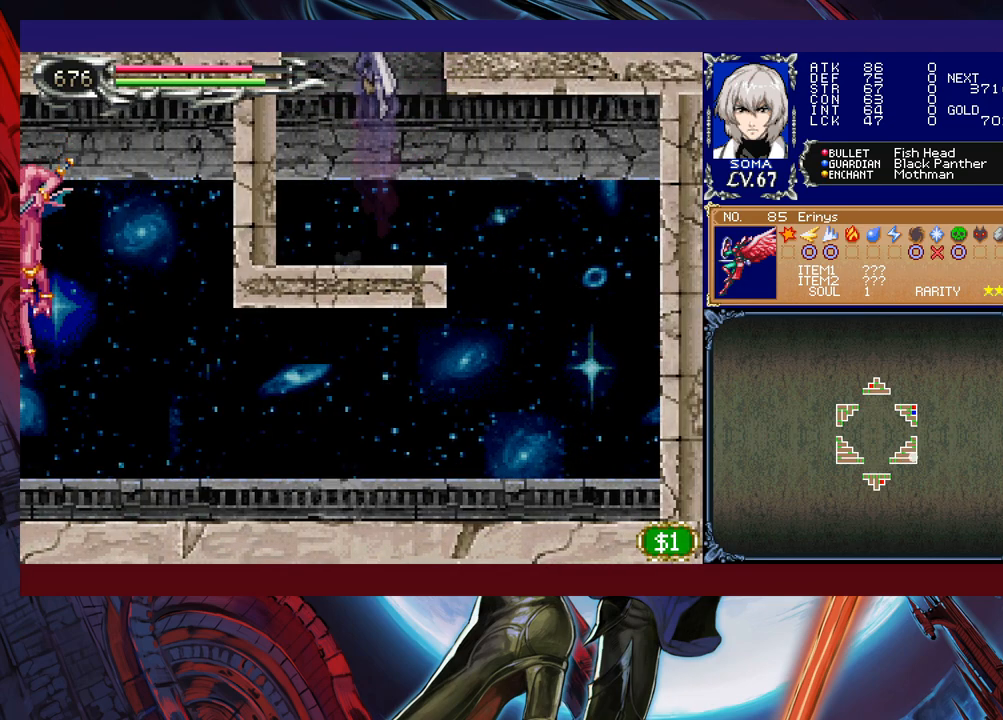
{"buttons": [], "left_stick": "right", "events": [[17, "B", "up"], [67, "B", "down"], [317, "B", "up"]]}
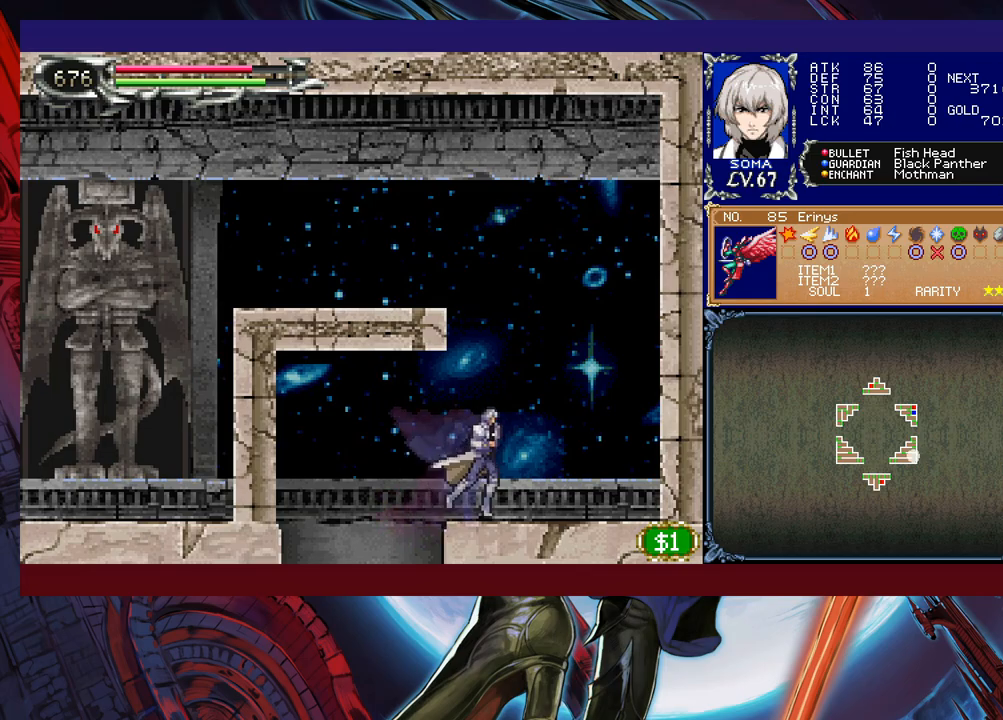
{"buttons": ["B"], "left_stick": "left", "events": [[117, "B", "down"], [217, "left_stick", "center"], [267, "left_stick", "left"], [317, "B", "up"], [367, "B", "down"]]}
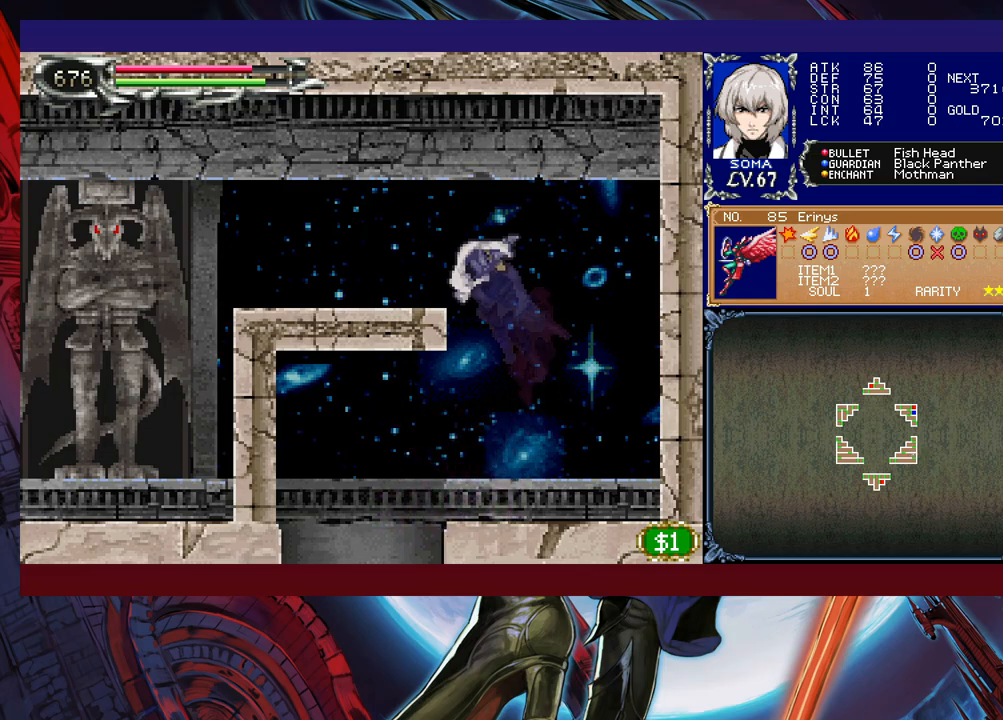
{"buttons": ["R1"], "left_stick": "left", "events": [[67, "R1", "down"], [167, "B", "up"]]}